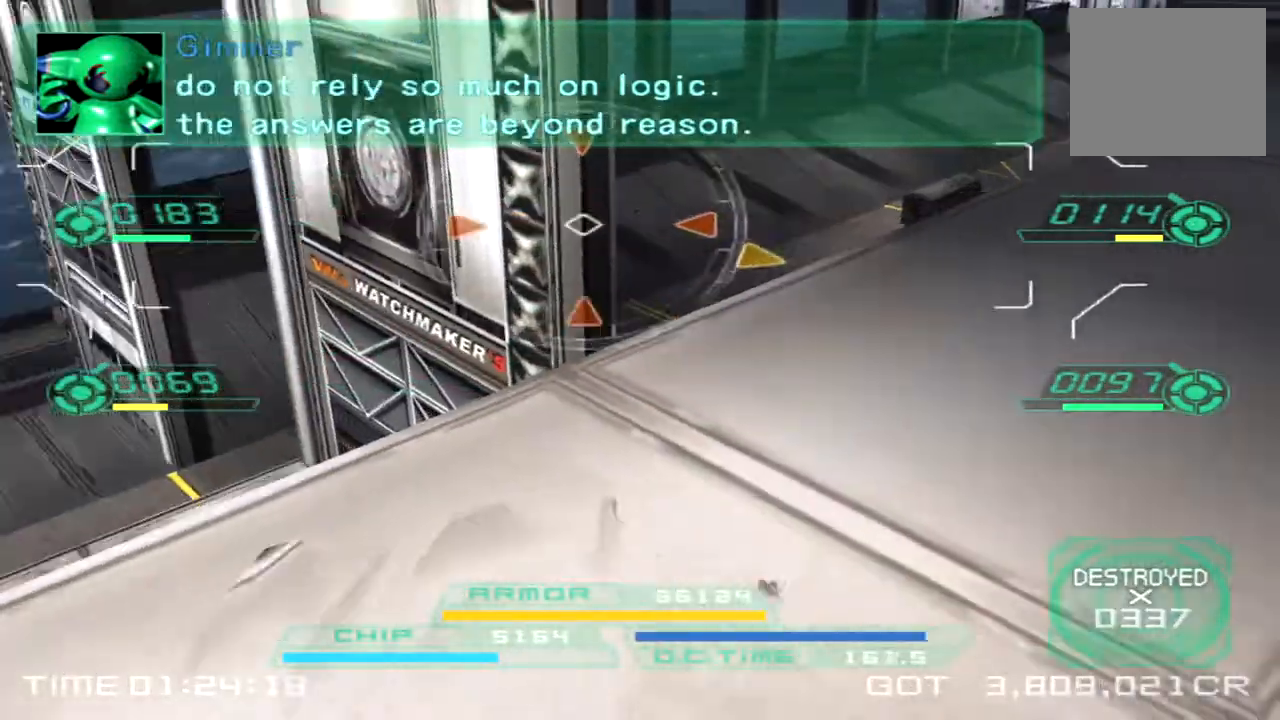
Gameplay with a controller (PlayStation layout); each line is a JSON object with the inputs held at the frame after it. "events" lists button and stick changes between this image and that frame as [ms after this image, input, new state], when the widget could be followed in between. Not read: R1 R3.
{"buttons": [], "left_stick": "right", "right_stick": "right", "events": [[33, "L2", "down"], [217, "left_stick", "down"], [233, "L2", "up"], [233, "right_stick", "center"], [300, "left_stick", "down-right"], [400, "left_stick", "right"], [417, "right_stick", "right"]]}
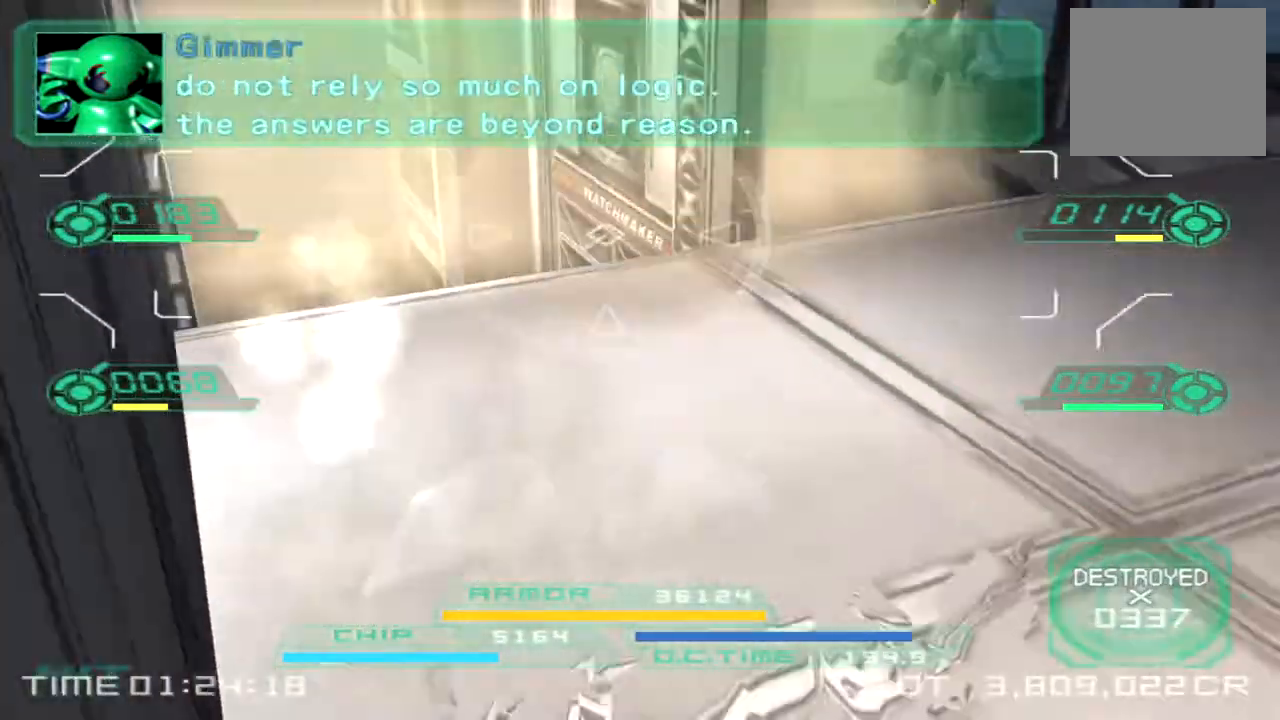
{"buttons": [], "left_stick": "left", "right_stick": "right", "events": [[83, "left_stick", "up-right"], [483, "left_stick", "left"]]}
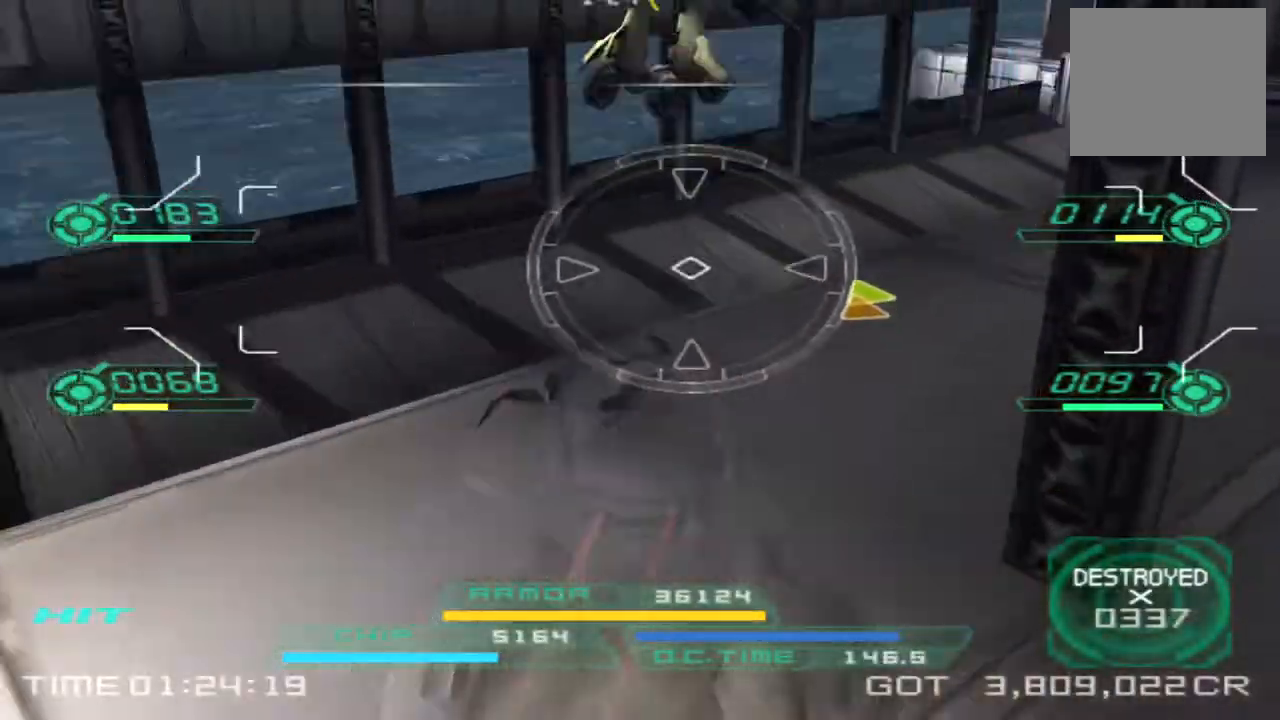
{"buttons": [], "left_stick": "up-left", "right_stick": "right", "events": [[33, "left_stick", "down-left"], [150, "left_stick", "down"], [183, "right_stick", "center"], [300, "left_stick", "right"], [350, "right_stick", "right"], [433, "left_stick", "up"], [483, "left_stick", "up-left"]]}
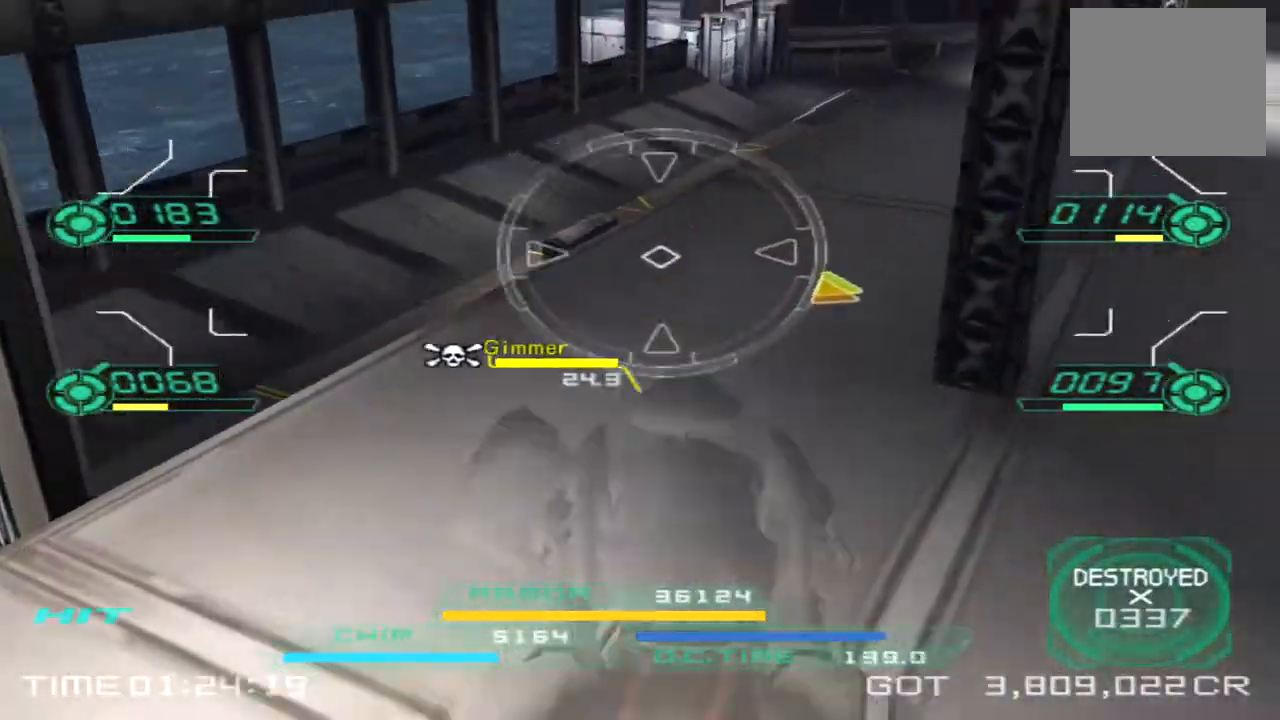
{"buttons": [], "left_stick": "down", "right_stick": "up-right", "events": [[133, "SQUARE", "down"], [133, "left_stick", "left"], [217, "right_stick", "center"], [267, "SQUARE", "up"], [283, "left_stick", "down-left"], [383, "left_stick", "down"], [433, "right_stick", "up-right"]]}
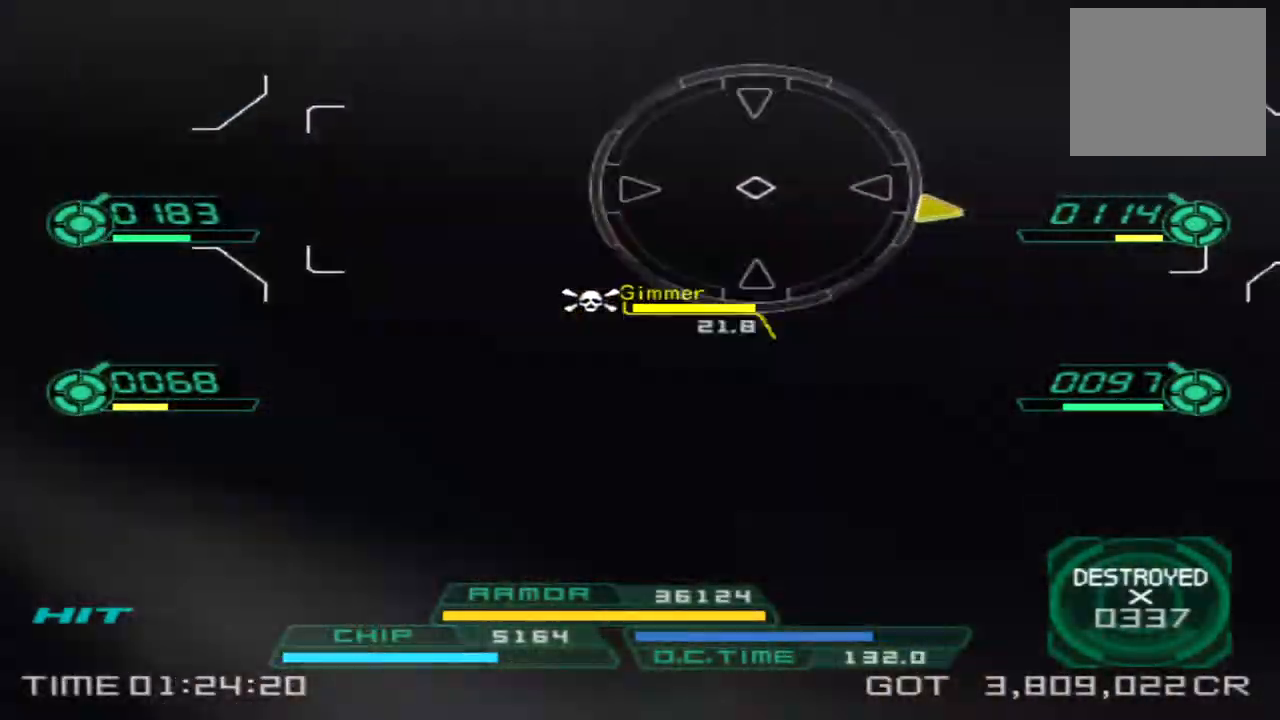
{"buttons": ["L1", "R2"], "left_stick": "down", "right_stick": "up-left", "events": [[50, "left_stick", "down-right"], [250, "right_stick", "center"], [283, "left_stick", "down"], [400, "R2", "down"], [417, "L1", "down"], [483, "right_stick", "up-left"]]}
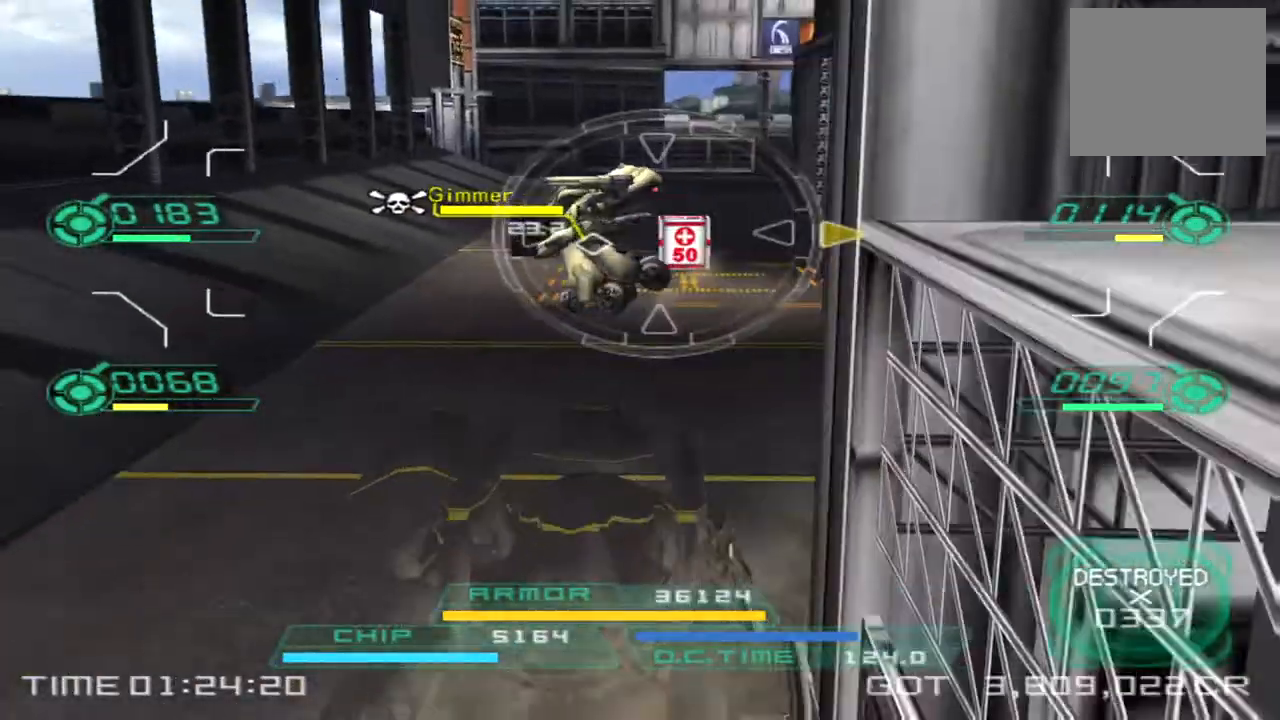
{"buttons": ["L1", "R2"], "left_stick": "down", "right_stick": "up", "events": [[100, "right_stick", "center"], [483, "right_stick", "up"]]}
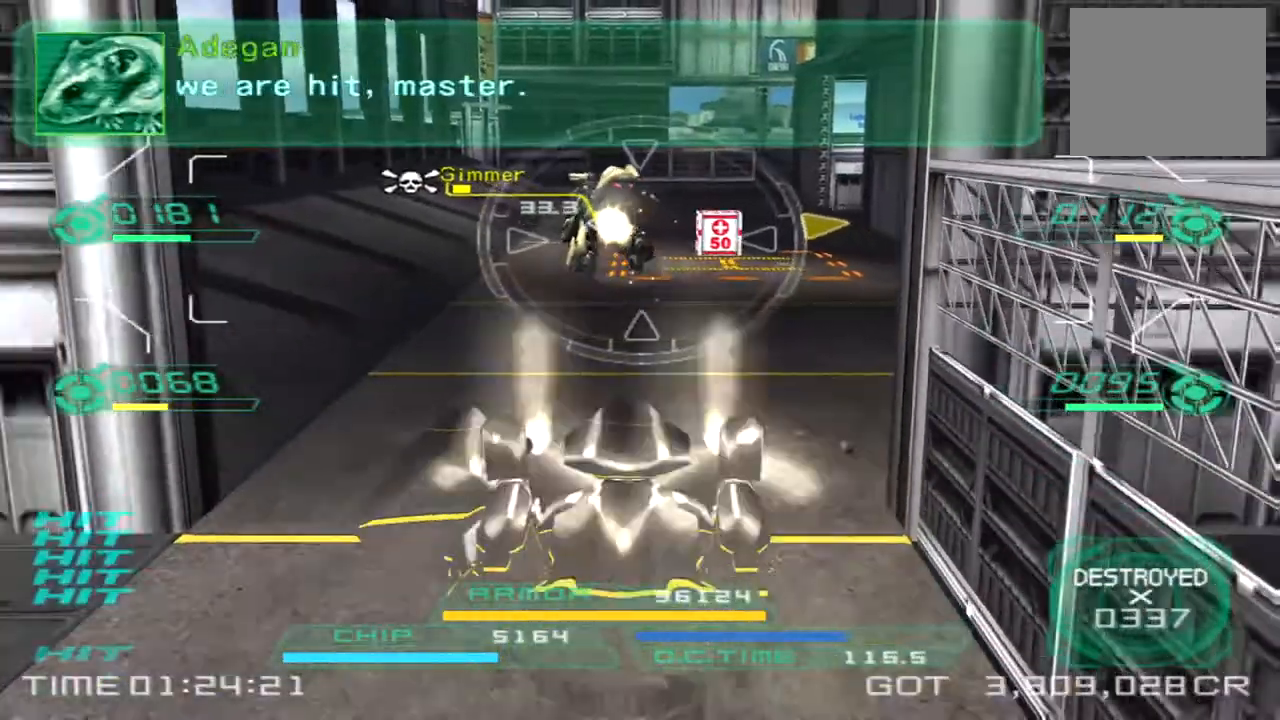
{"buttons": [], "left_stick": "up", "right_stick": "right", "events": [[83, "right_stick", "center"], [100, "left_stick", "right"], [167, "left_stick", "up"], [333, "L1", "up"], [333, "R2", "up"], [433, "right_stick", "right"]]}
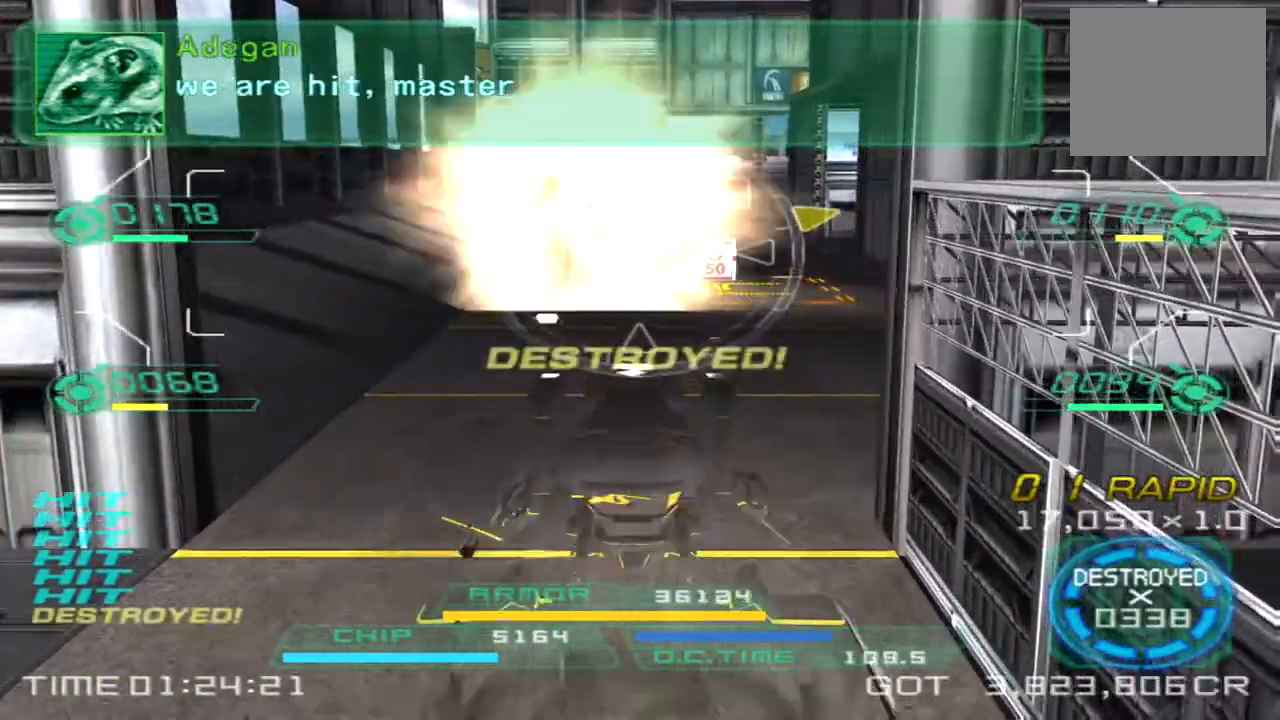
{"buttons": [], "left_stick": "up", "right_stick": "center", "events": [[100, "right_stick", "center"]]}
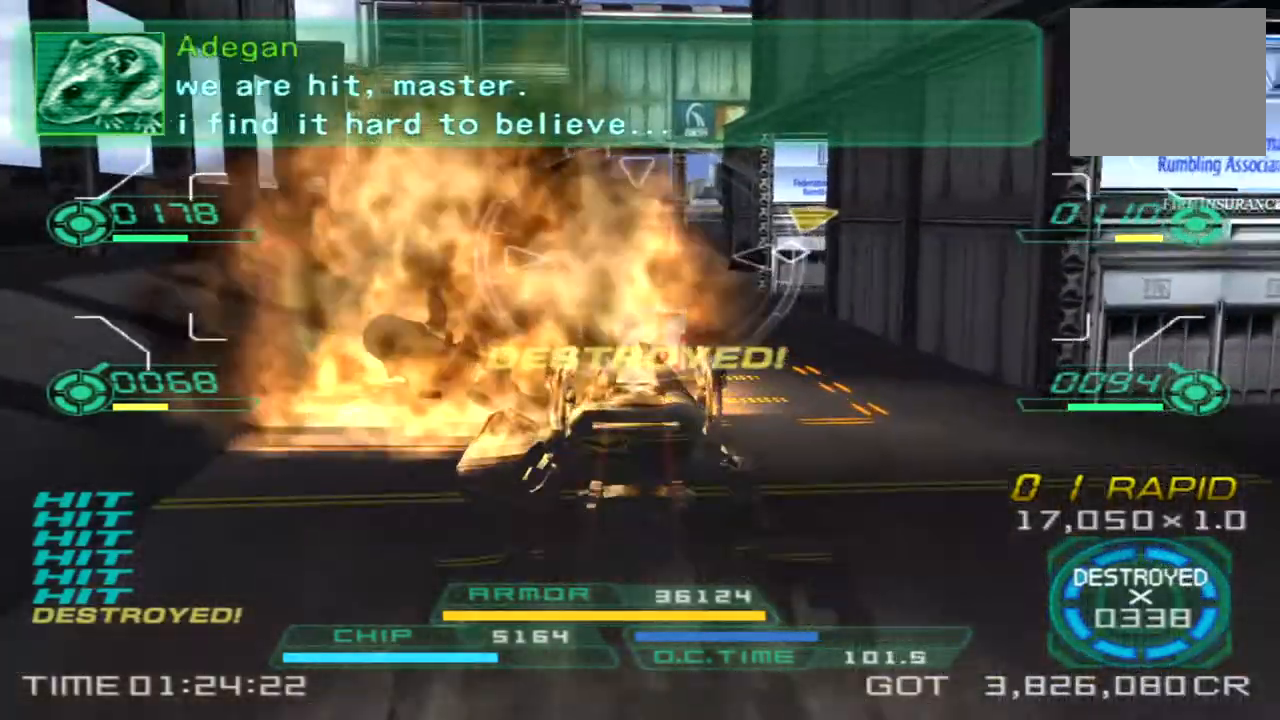
{"buttons": [], "left_stick": "up", "right_stick": "right", "events": [[383, "right_stick", "right"]]}
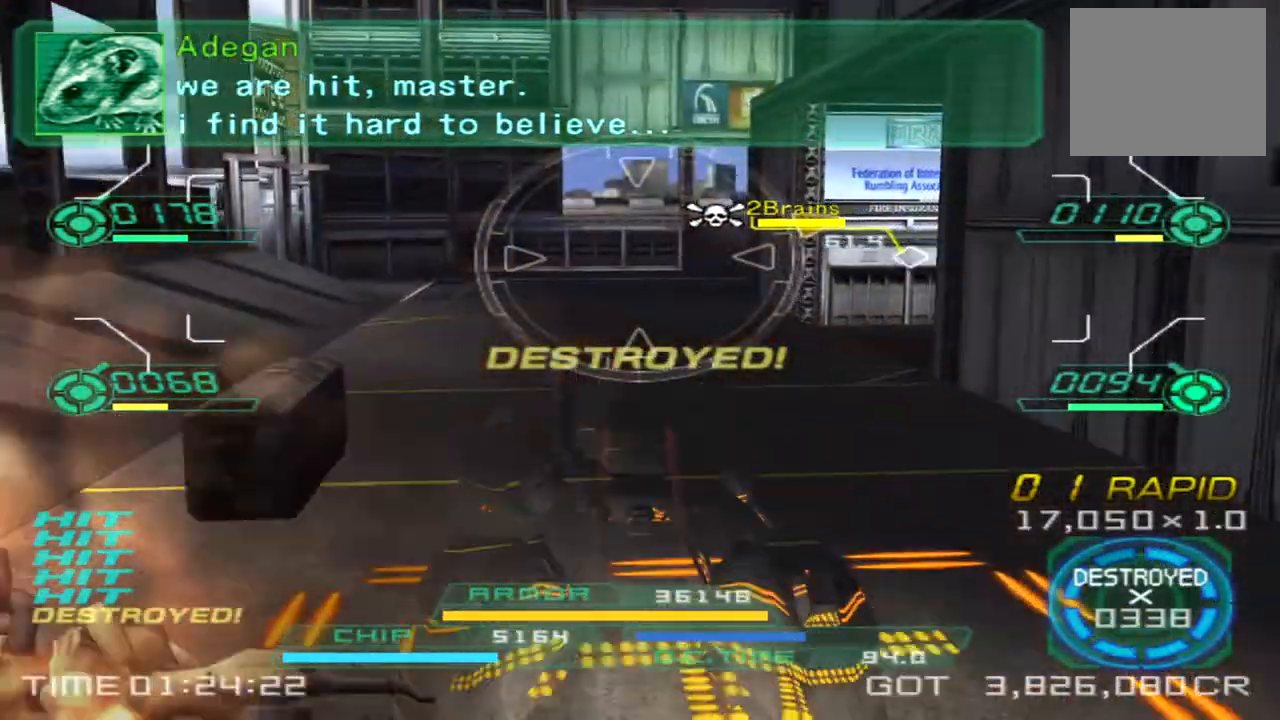
{"buttons": [], "left_stick": "down", "right_stick": "center", "events": [[50, "right_stick", "center"], [183, "left_stick", "right"], [233, "left_stick", "down-right"], [233, "right_stick", "left"], [383, "left_stick", "down"], [467, "right_stick", "center"]]}
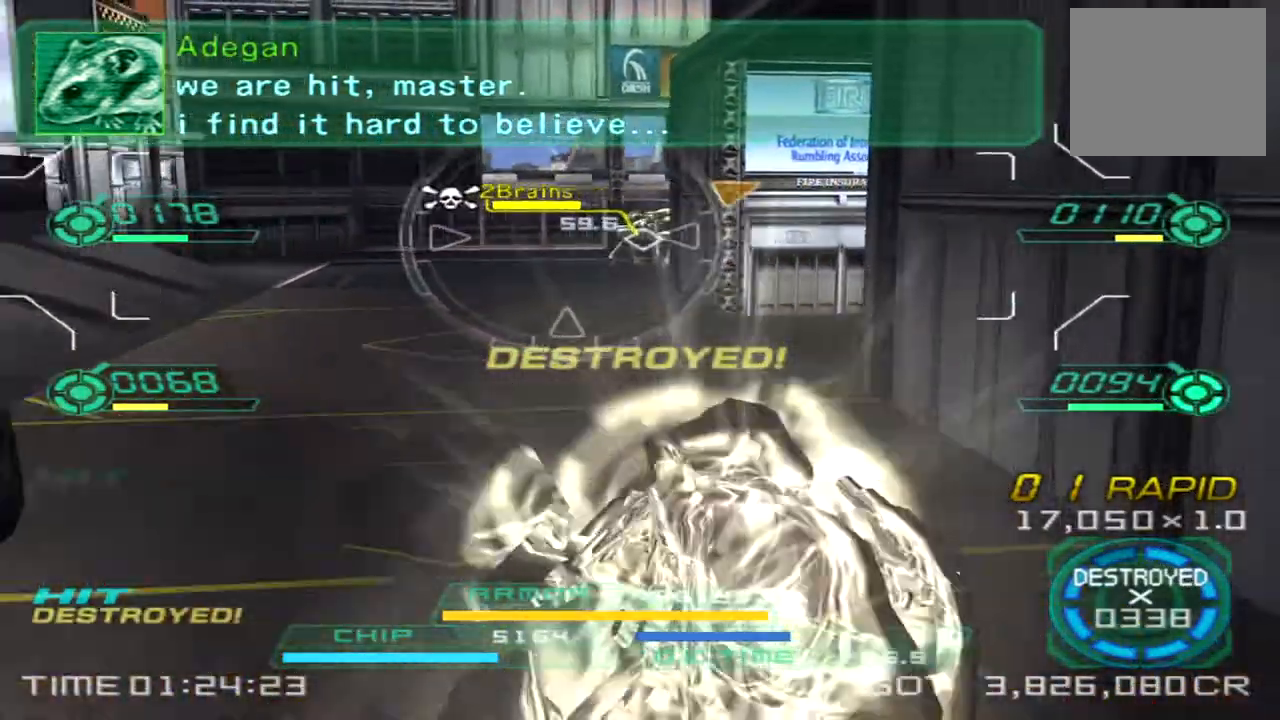
{"buttons": ["L1", "R2"], "left_stick": "up-left", "right_stick": "center", "events": [[33, "left_stick", "down-right"], [150, "R2", "down"], [183, "left_stick", "up-right"], [200, "L1", "down"], [317, "left_stick", "up-left"]]}
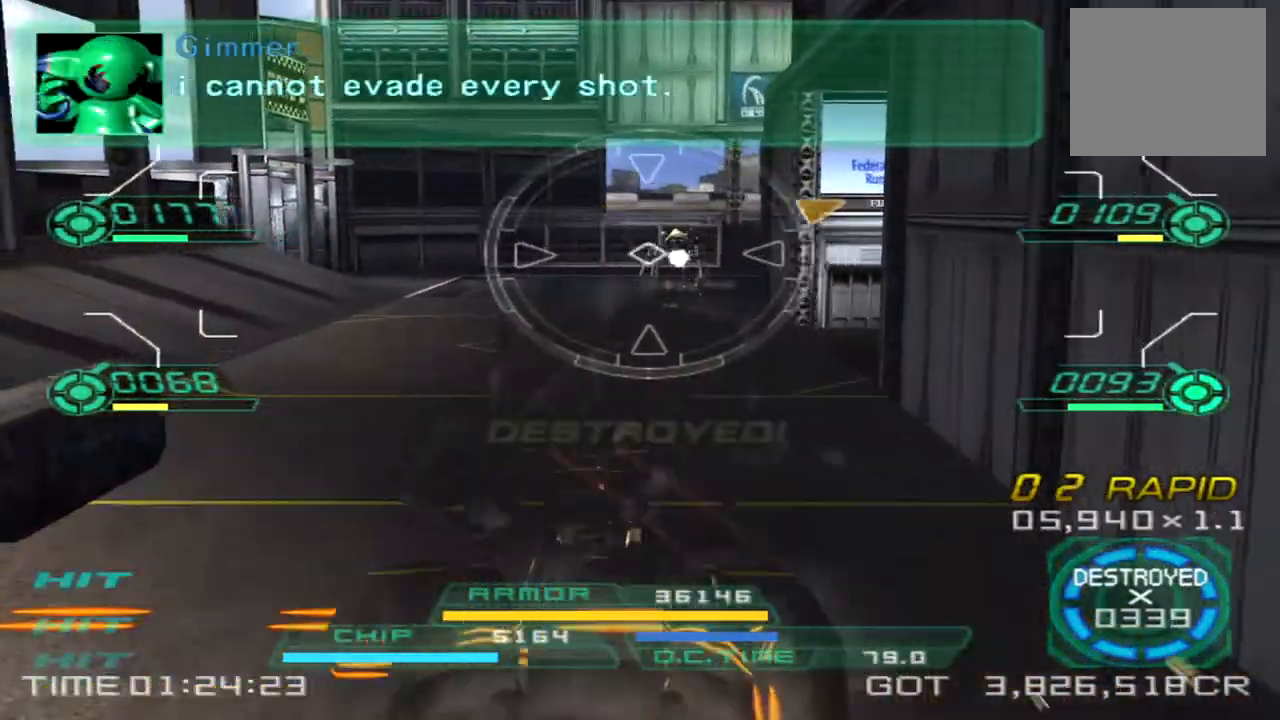
{"buttons": ["TRIANGLE"], "left_stick": "up", "right_stick": "right", "events": [[50, "left_stick", "up"], [150, "L1", "up"], [167, "R2", "up"], [233, "right_stick", "right"], [500, "TRIANGLE", "down"]]}
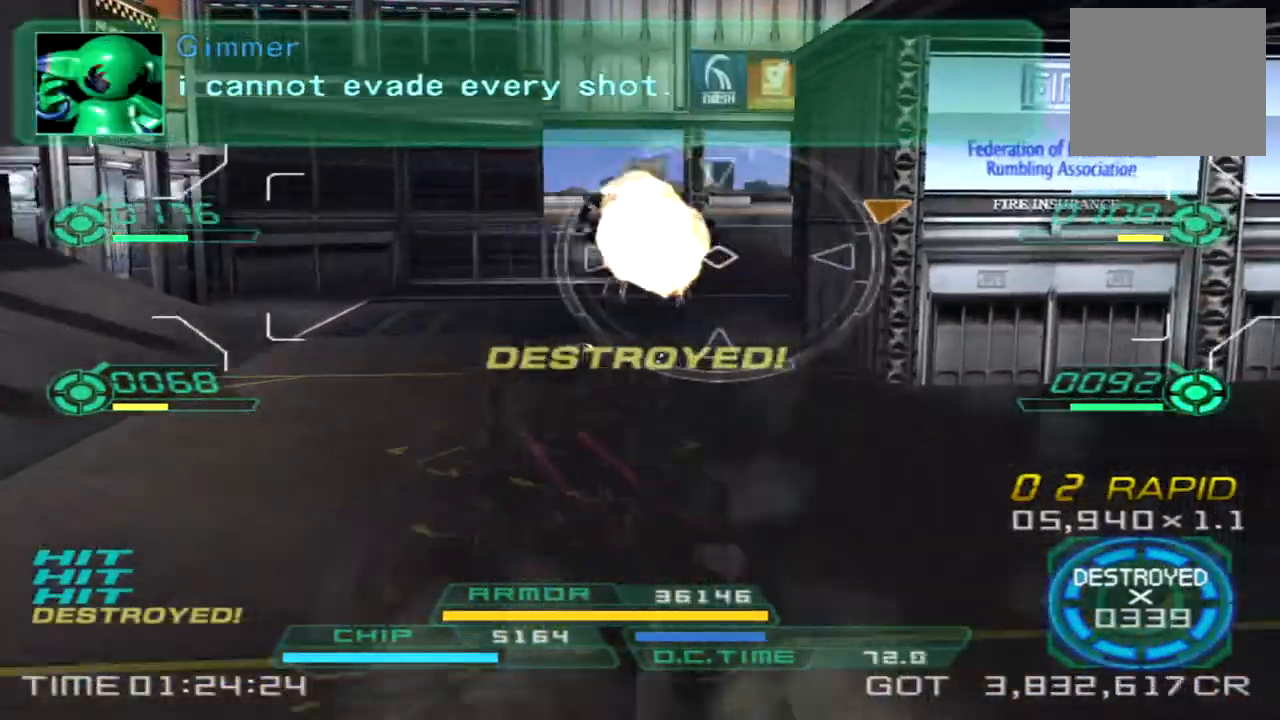
{"buttons": [], "left_stick": "up-left", "right_stick": "right", "events": [[100, "TRIANGLE", "up"], [200, "left_stick", "up-left"]]}
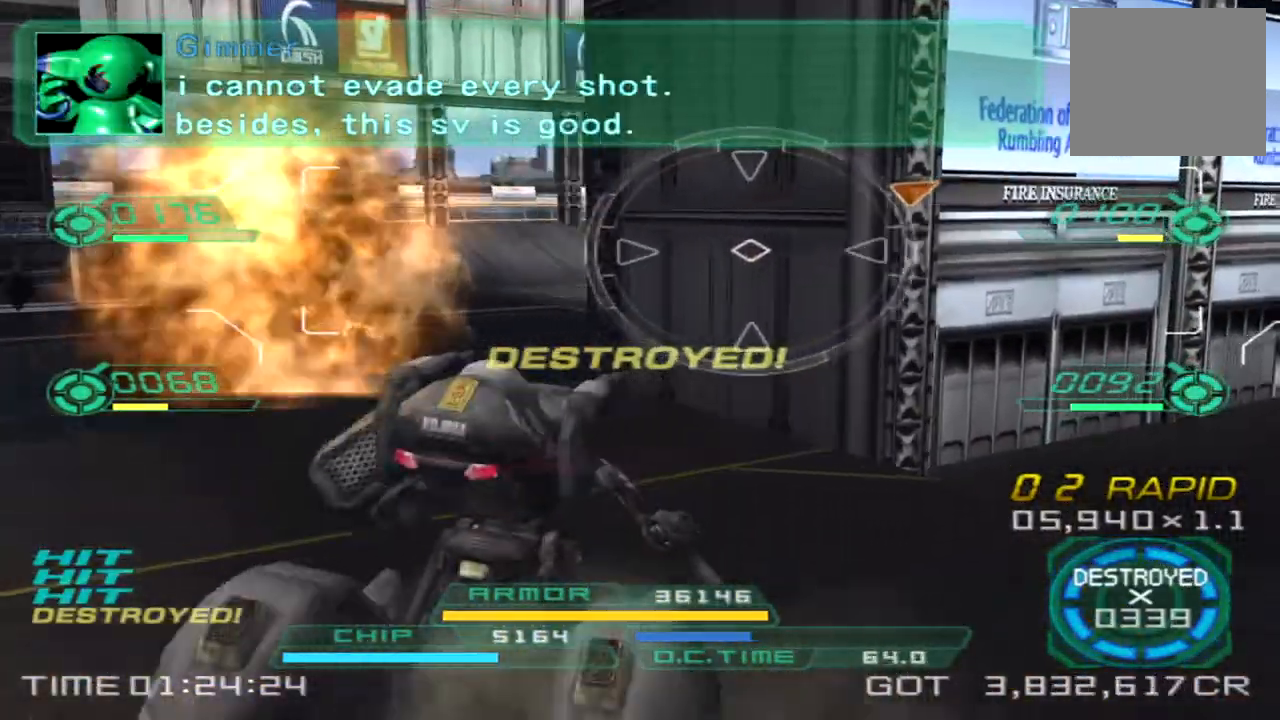
{"buttons": [], "left_stick": "right", "right_stick": "up-right", "events": [[217, "left_stick", "up-right"], [233, "right_stick", "up-right"], [283, "left_stick", "right"]]}
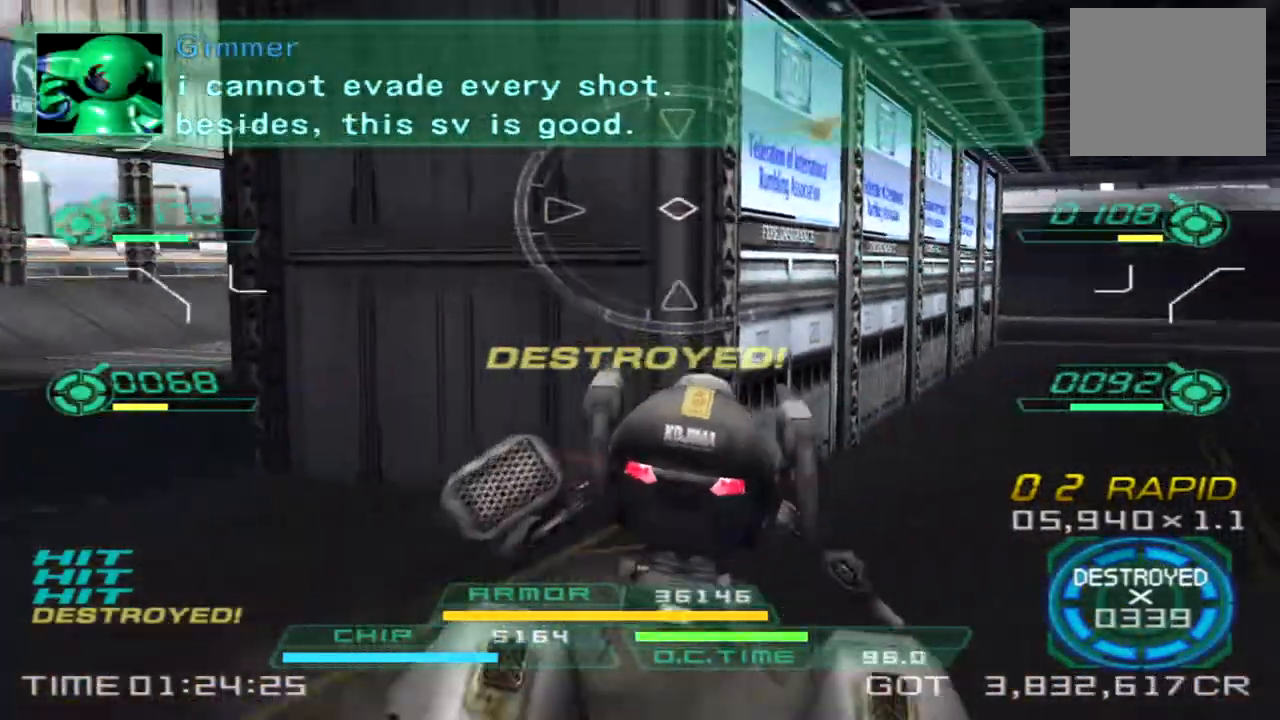
{"buttons": [], "left_stick": "down-left", "right_stick": "center", "events": [[117, "left_stick", "up-right"], [267, "L2", "down"], [383, "left_stick", "up-left"], [383, "right_stick", "center"], [417, "L2", "up"], [467, "left_stick", "down-left"]]}
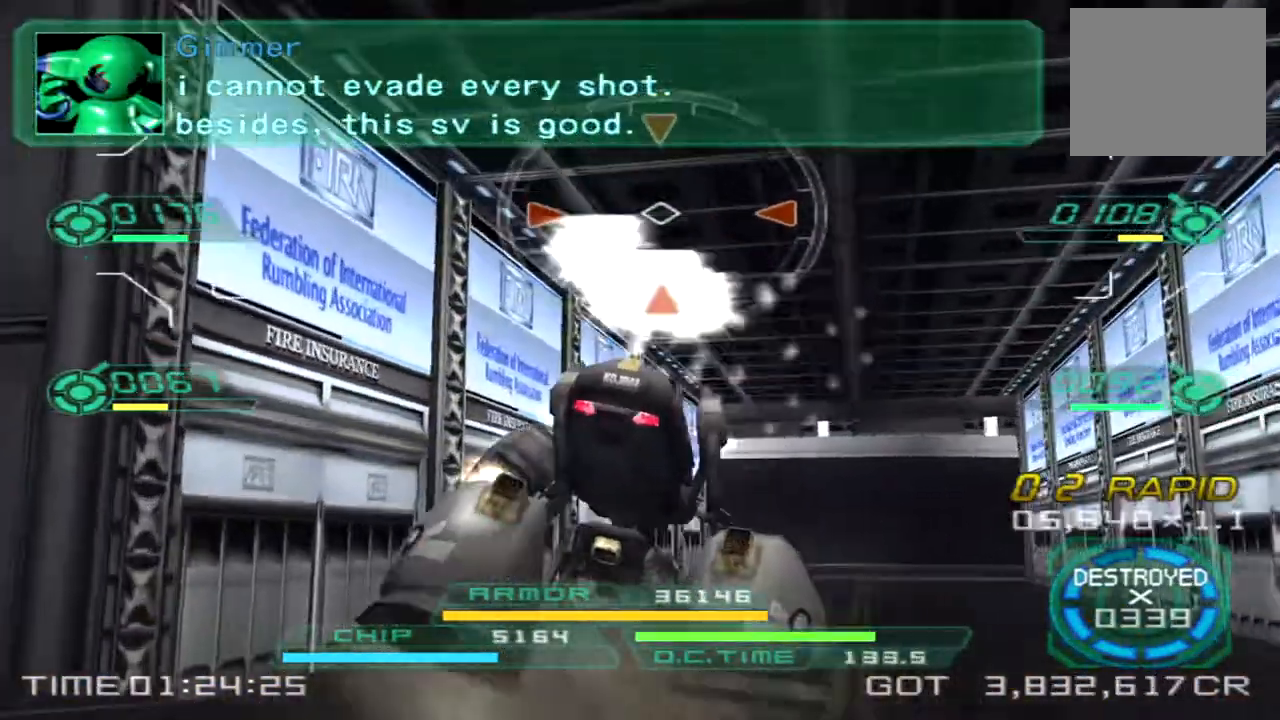
{"buttons": [], "left_stick": "left", "right_stick": "down-right", "events": [[83, "right_stick", "down-right"], [333, "left_stick", "left"]]}
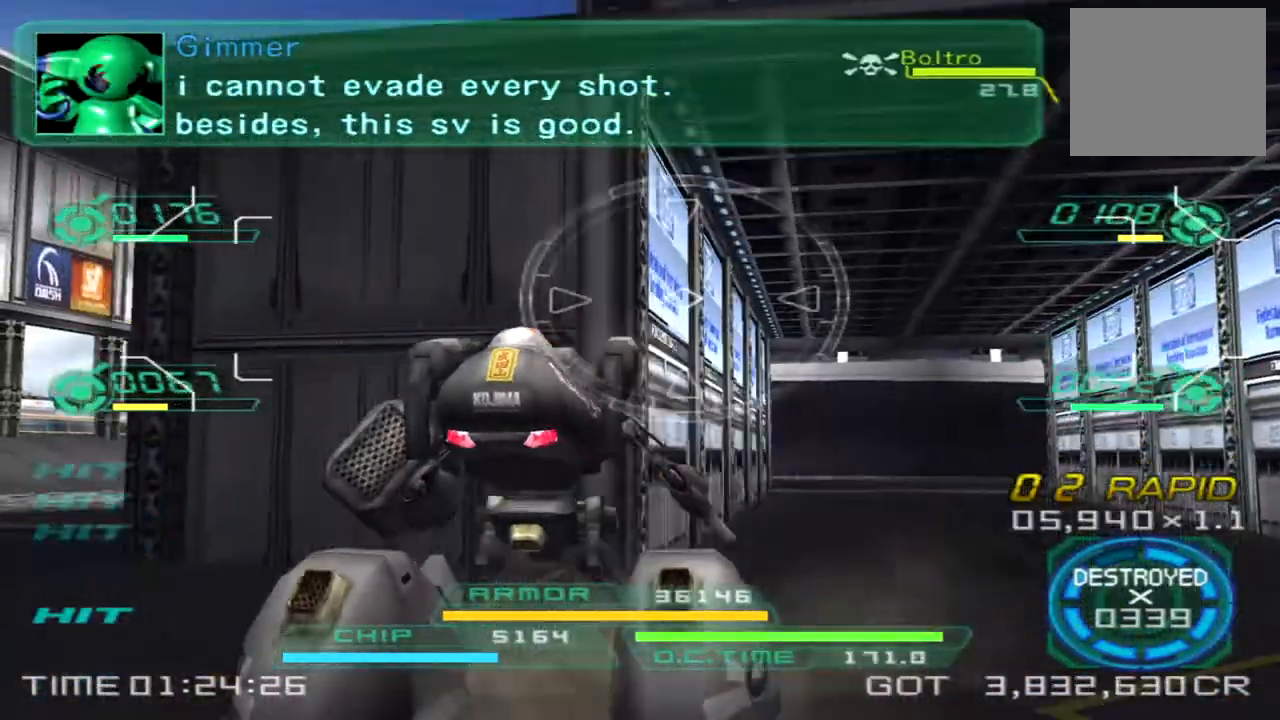
{"buttons": [], "left_stick": "up-left", "right_stick": "right", "events": [[50, "right_stick", "right"], [217, "left_stick", "up-left"]]}
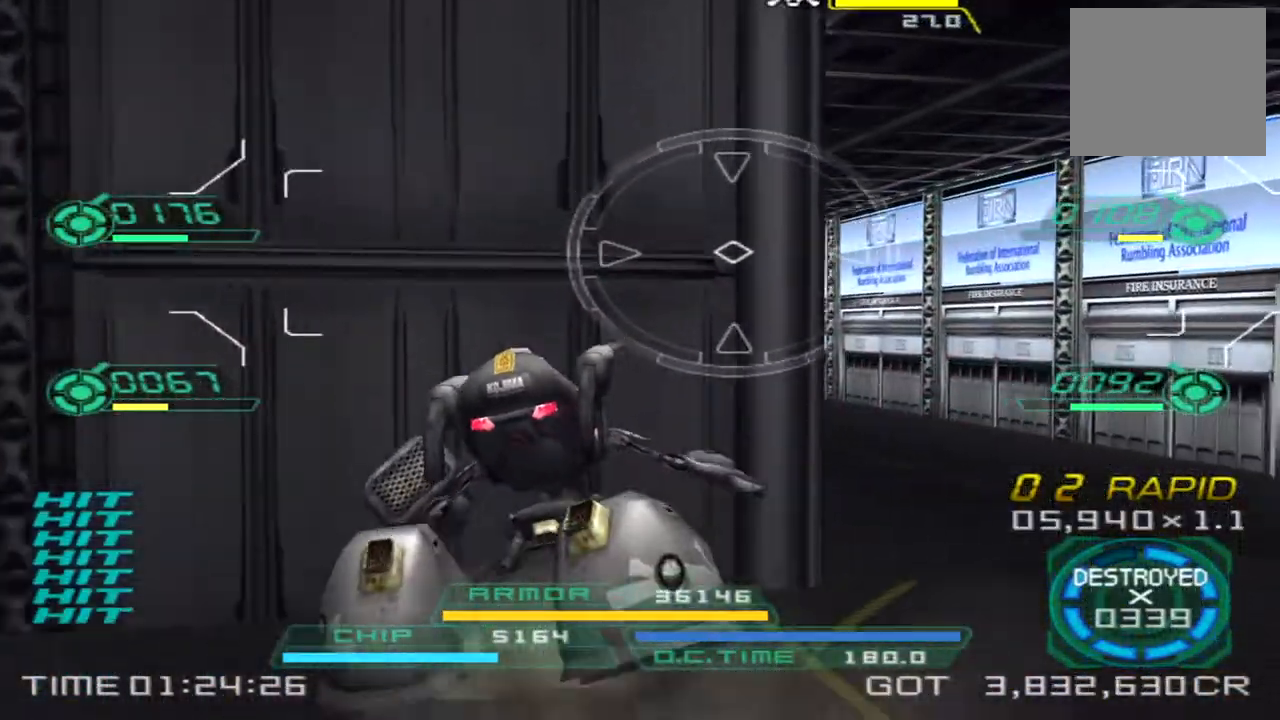
{"buttons": [], "left_stick": "down-right", "right_stick": "center", "events": [[83, "right_stick", "center"], [100, "TRIANGLE", "down"], [217, "TRIANGLE", "up"], [333, "left_stick", "down-left"], [450, "left_stick", "down-right"]]}
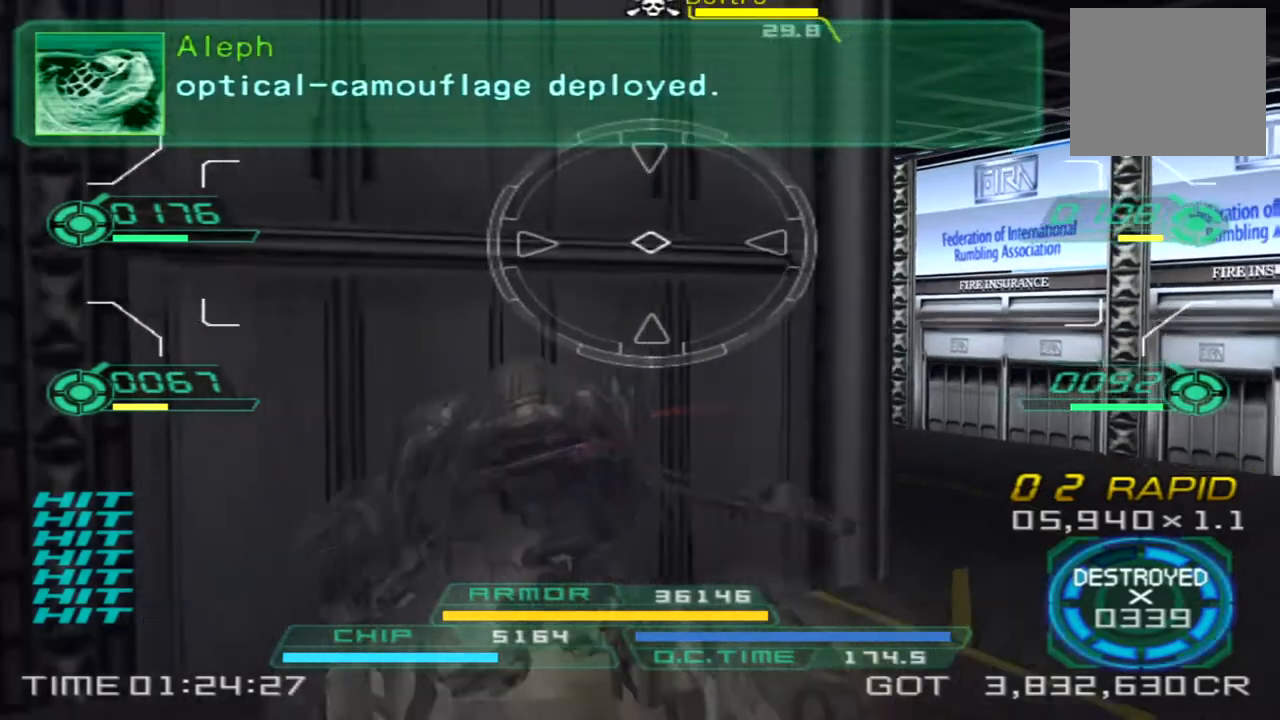
{"buttons": [], "left_stick": "center", "right_stick": "center", "events": [[217, "left_stick", "right"], [317, "right_stick", "left"], [483, "right_stick", "center"], [500, "left_stick", "center"]]}
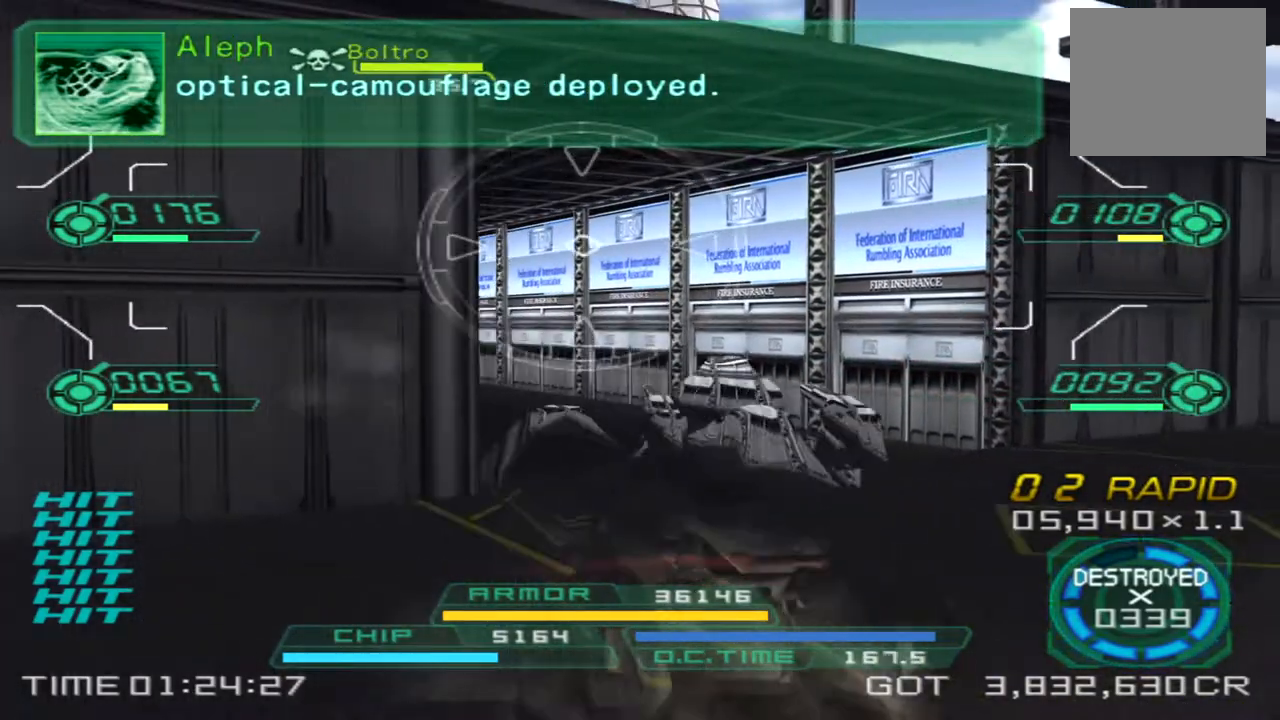
{"buttons": [], "left_stick": "center", "right_stick": "center", "events": [[50, "right_stick", "left"], [333, "right_stick", "center"]]}
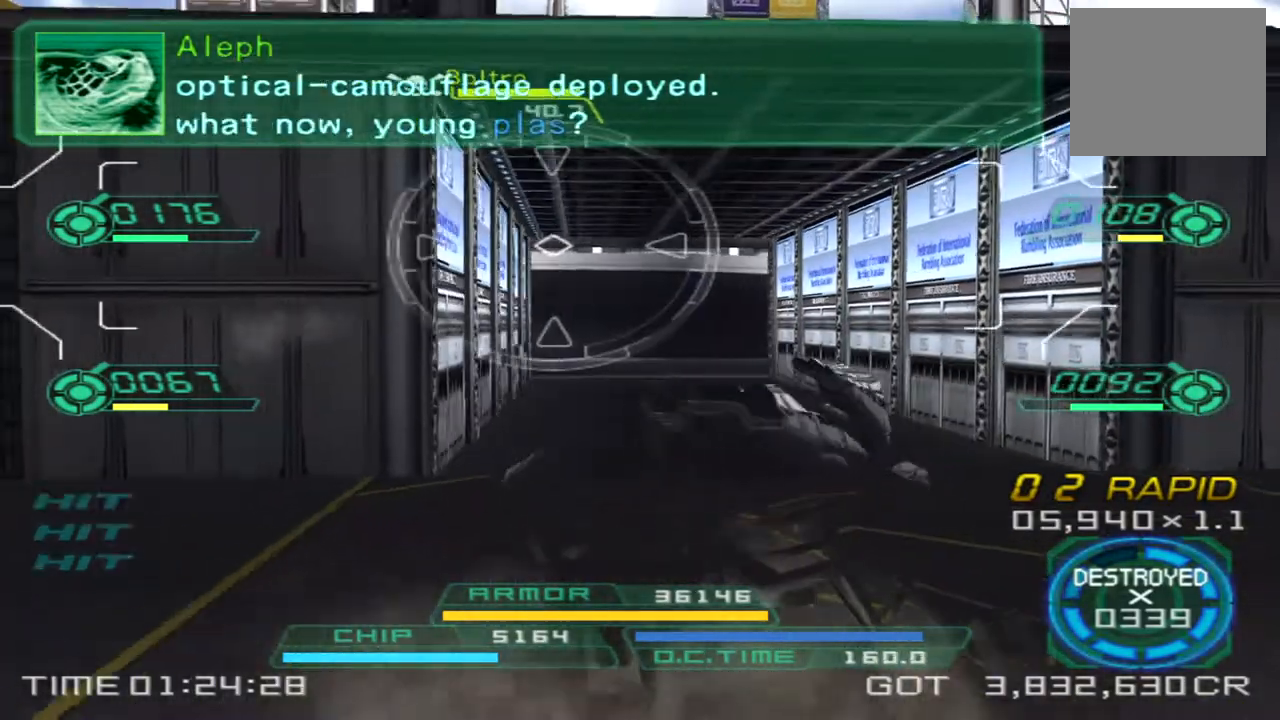
{"buttons": ["CROSS"], "left_stick": "center", "right_stick": "center", "events": [[167, "CROSS", "down"]]}
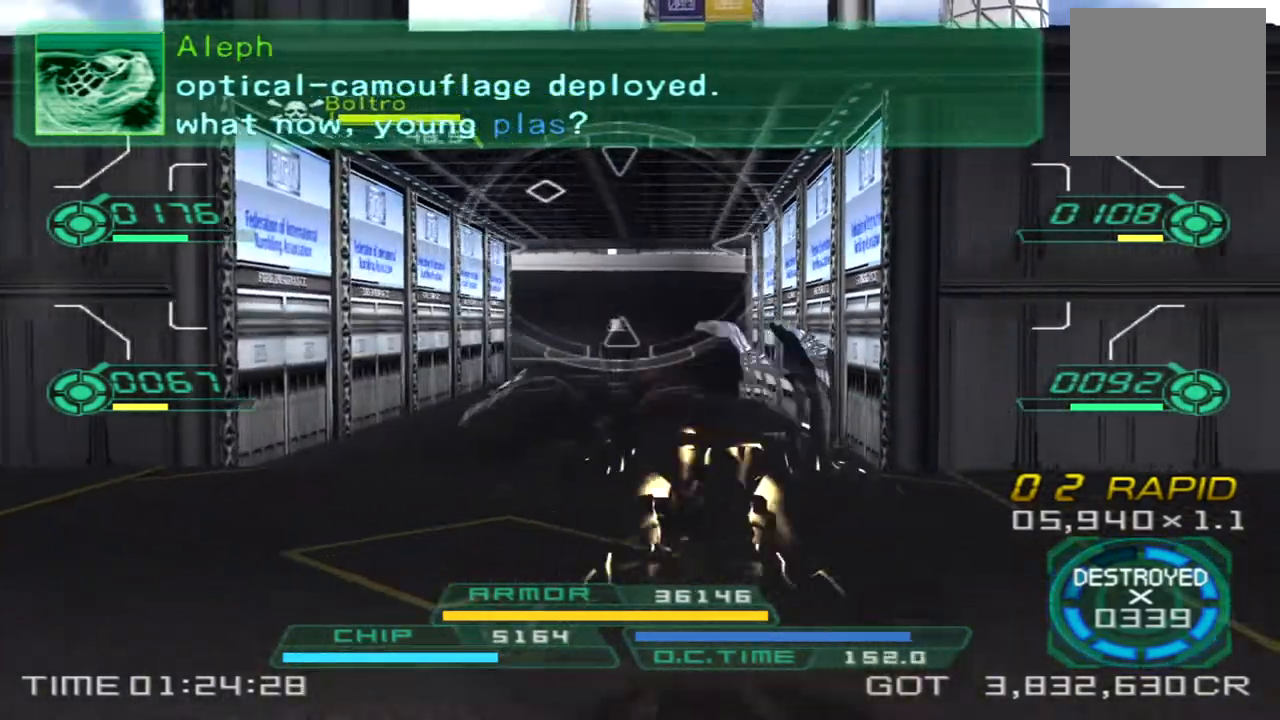
{"buttons": ["CROSS", "L1", "R2"], "left_stick": "up-left", "right_stick": "center", "events": [[417, "R2", "down"], [417, "left_stick", "left"], [433, "L1", "down"], [467, "left_stick", "up-left"]]}
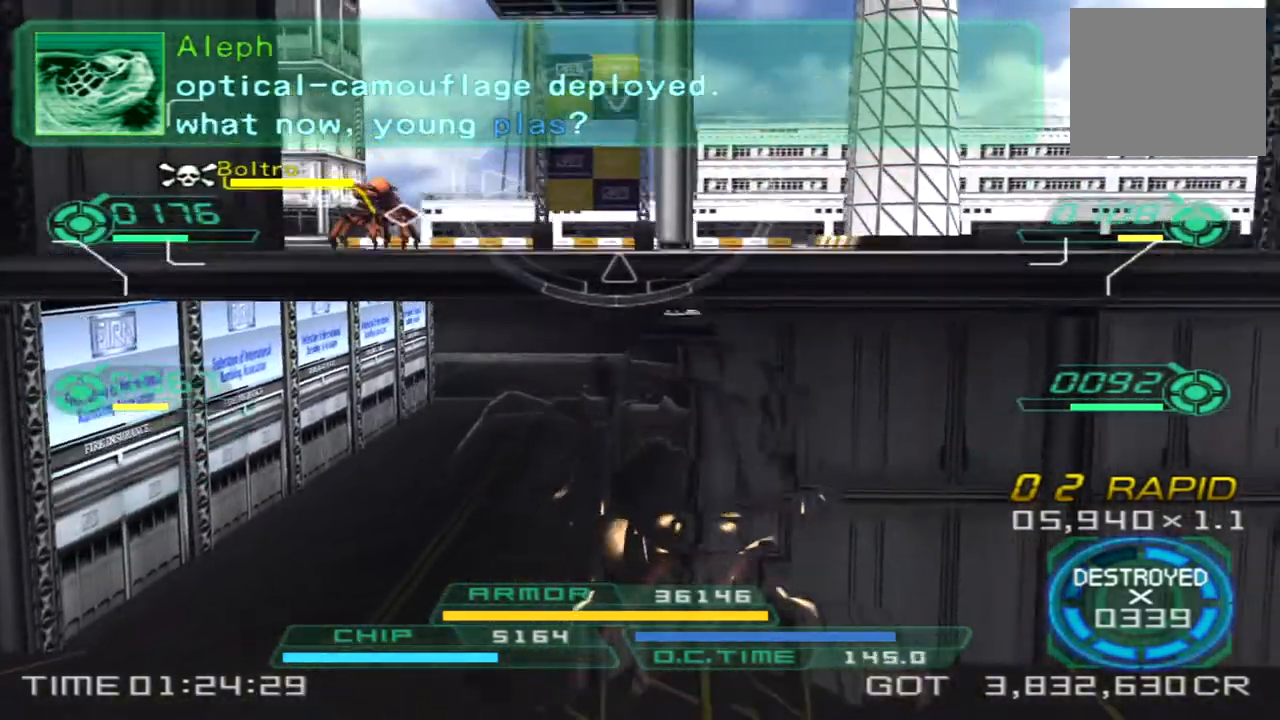
{"buttons": [], "left_stick": "up-left", "right_stick": "center"}
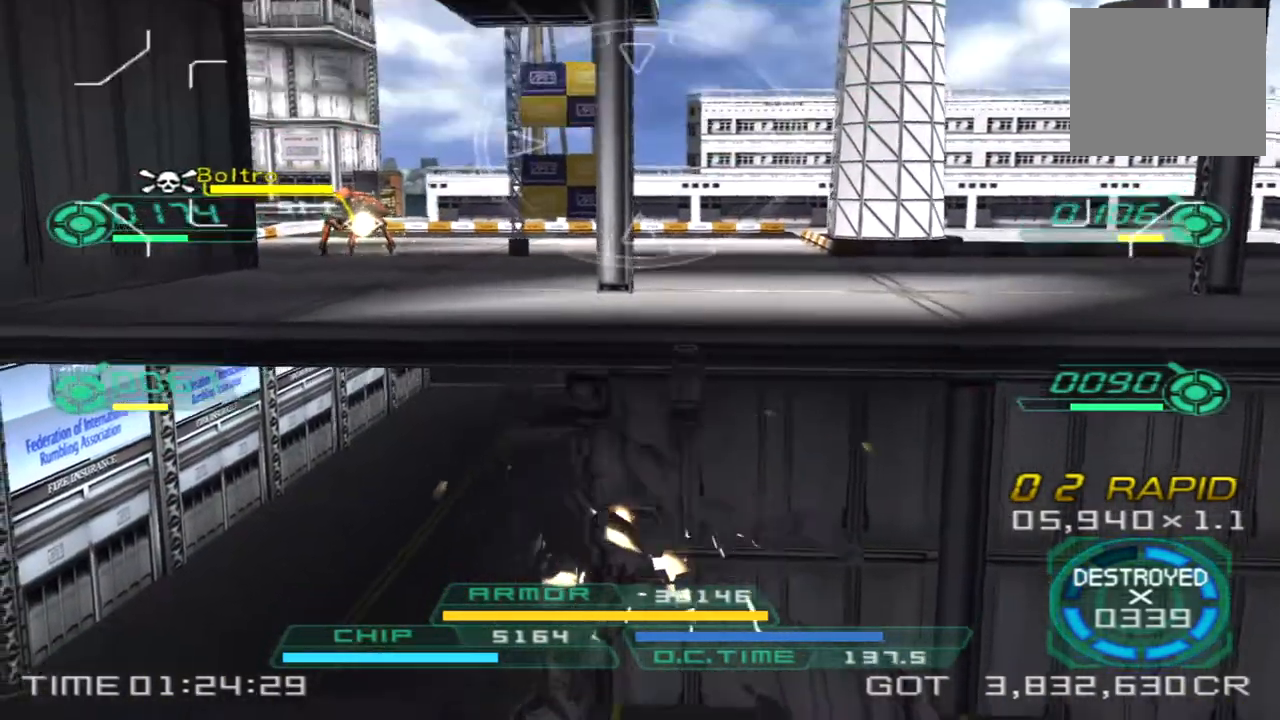
{"buttons": [], "left_stick": "center", "right_stick": "center", "events": [[133, "right_stick", "left"], [217, "left_stick", "center"], [300, "right_stick", "center"]]}
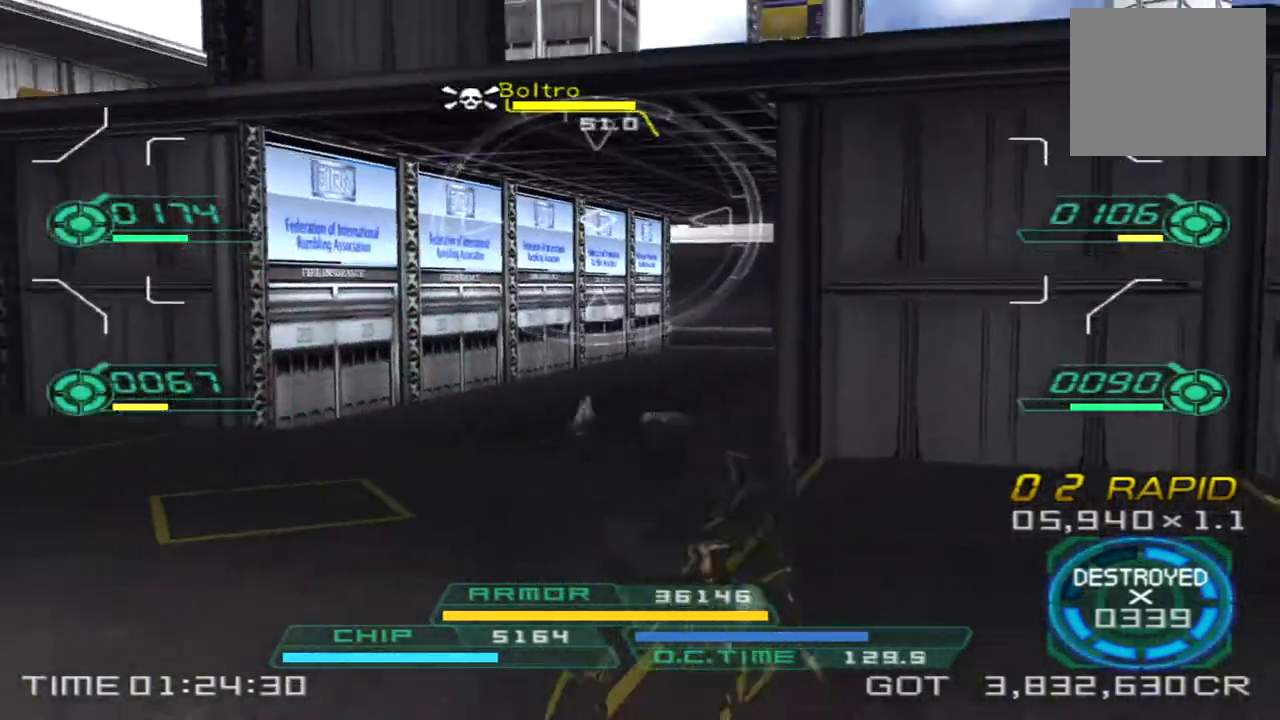
{"buttons": ["CROSS"], "left_stick": "center", "right_stick": "center", "events": [[50, "CROSS", "down"]]}
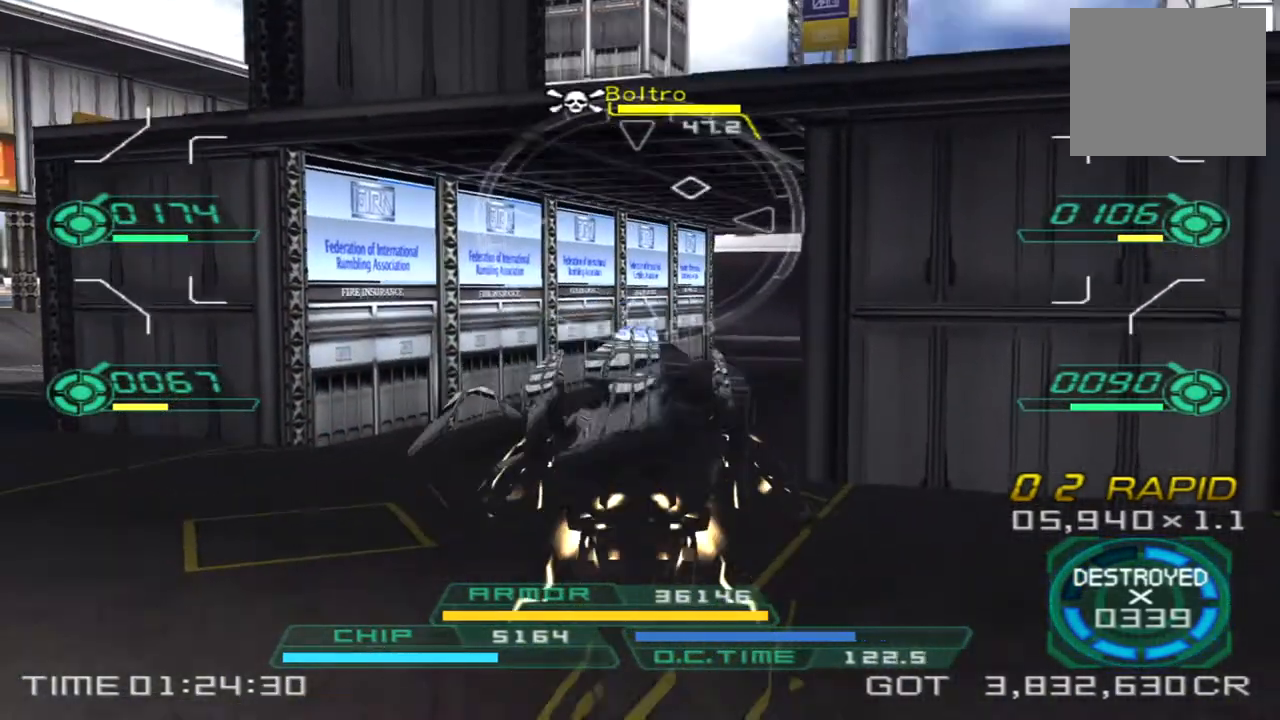
{"buttons": ["L1", "R2"], "left_stick": "center", "right_stick": "center", "events": [[267, "R2", "down"], [317, "L1", "down"], [400, "CROSS", "up"]]}
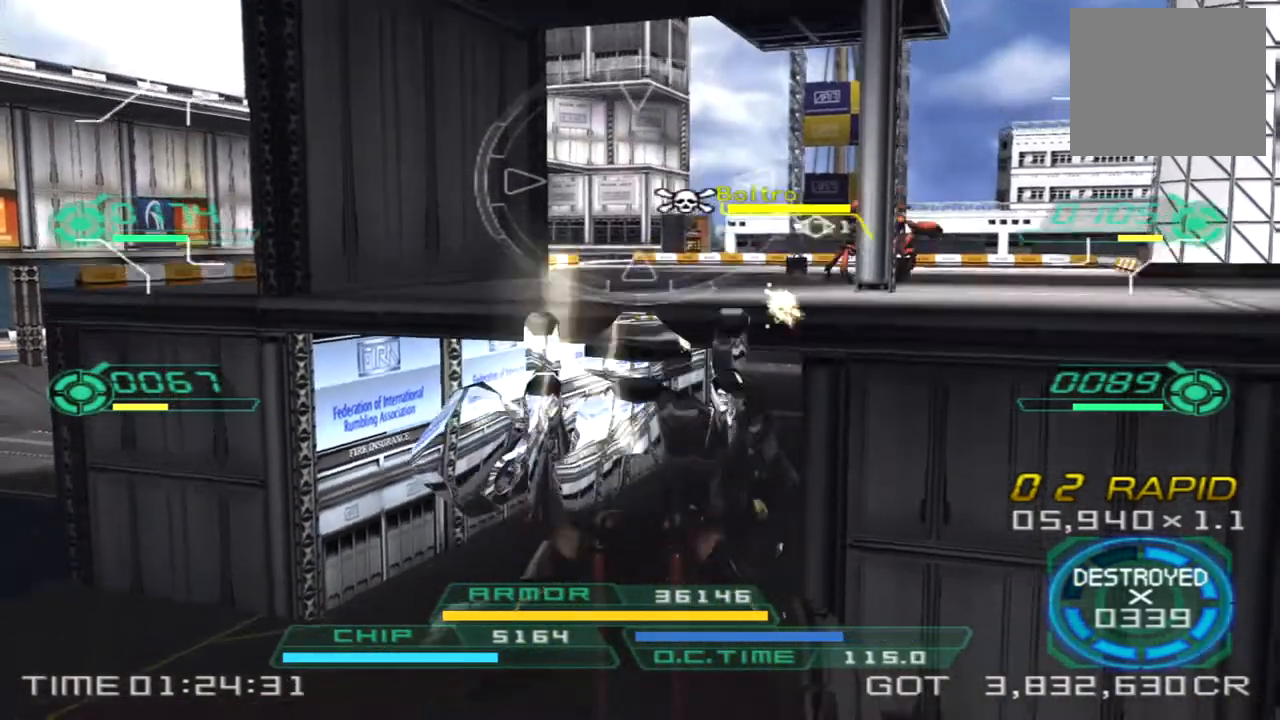
{"buttons": [], "left_stick": "center", "right_stick": "right", "events": [[183, "right_stick", "right"], [200, "L1", "up"], [200, "R2", "up"]]}
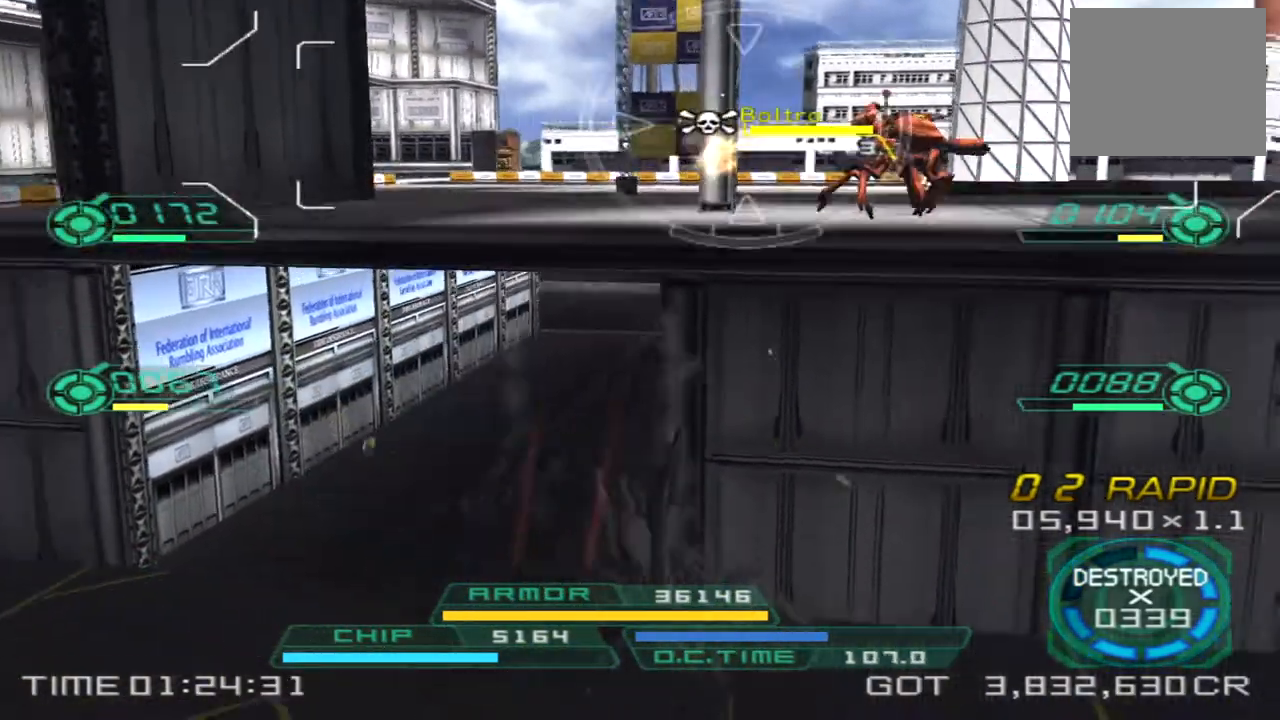
{"buttons": [], "left_stick": "up-left", "right_stick": "right", "events": [[100, "left_stick", "up"], [350, "left_stick", "up-left"]]}
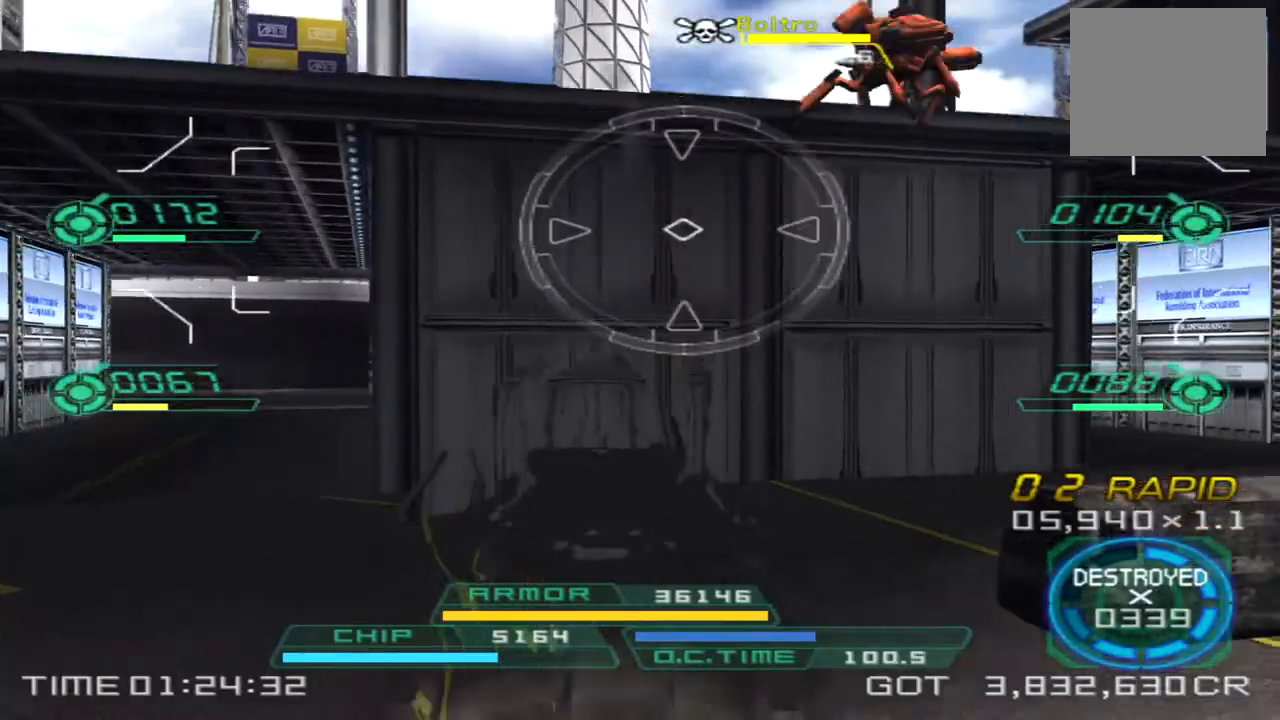
{"buttons": [], "left_stick": "left", "right_stick": "right", "events": [[267, "left_stick", "left"]]}
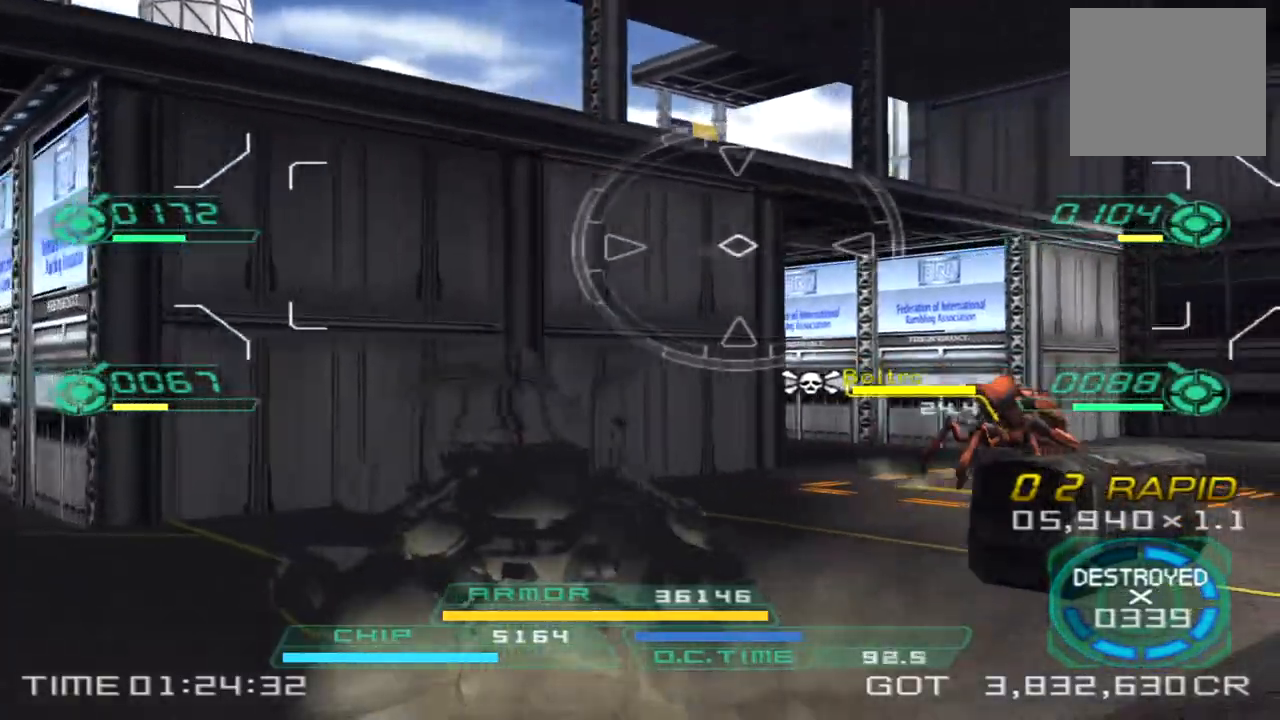
{"buttons": [], "left_stick": "down-left", "right_stick": "down-right", "events": [[217, "left_stick", "up-left"], [350, "right_stick", "down-right"], [483, "left_stick", "down-left"]]}